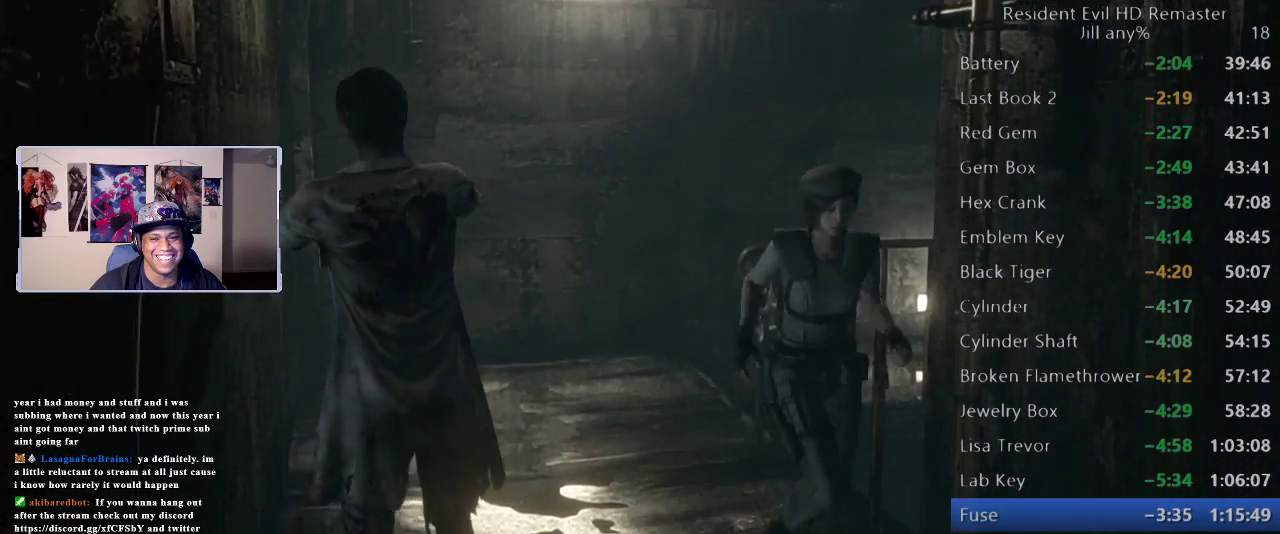
Gameplay with a controller (Xbox layout); each line is a JSON object with the inputs held at the frame after it. "events" lists button and stick changes between this image and that frame as [ms after this image, input, new state], when the widget could be followed in between.
{"buttons": [], "left_stick": "up-right", "right_stick": "center", "events": [[483, "left_stick", "up-right"]]}
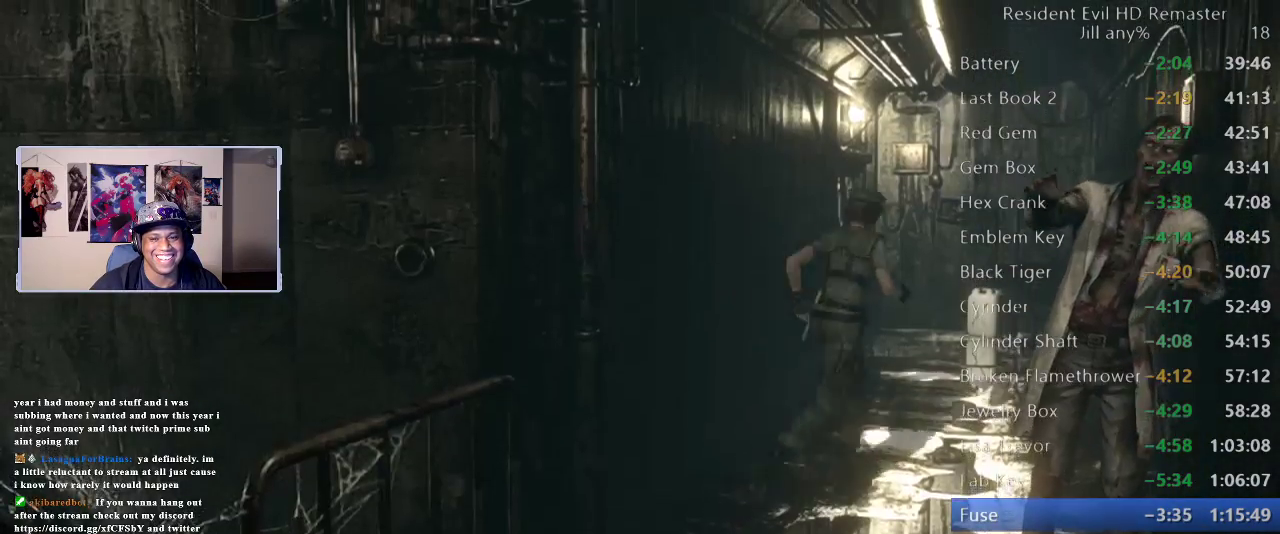
{"buttons": [], "left_stick": "up", "right_stick": "center", "events": [[217, "left_stick", "up"]]}
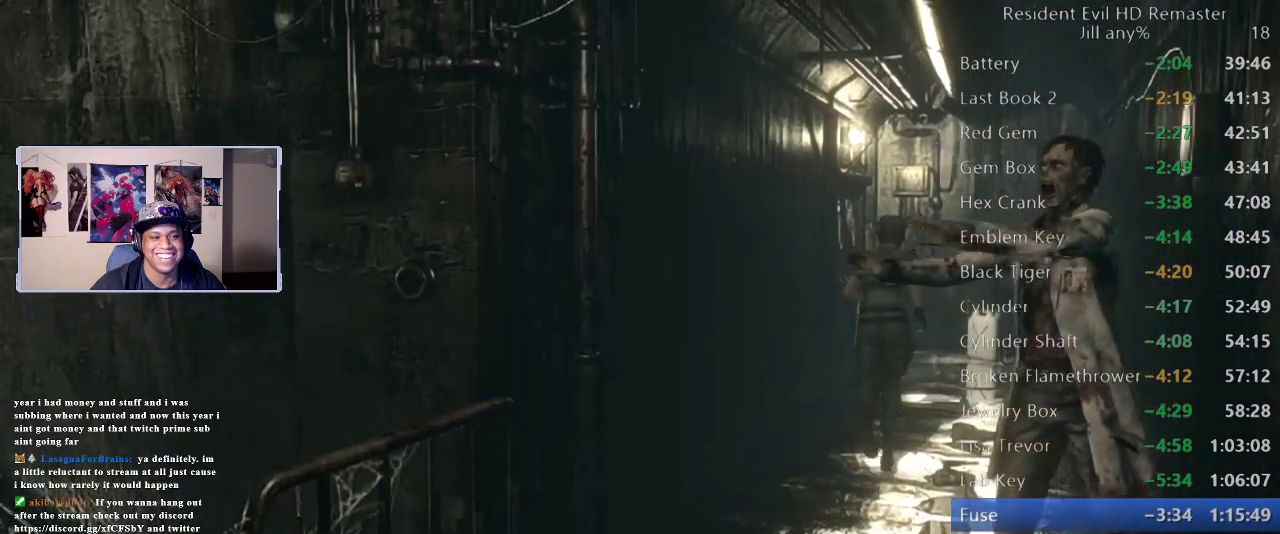
{"buttons": [], "left_stick": "up", "right_stick": "center", "events": []}
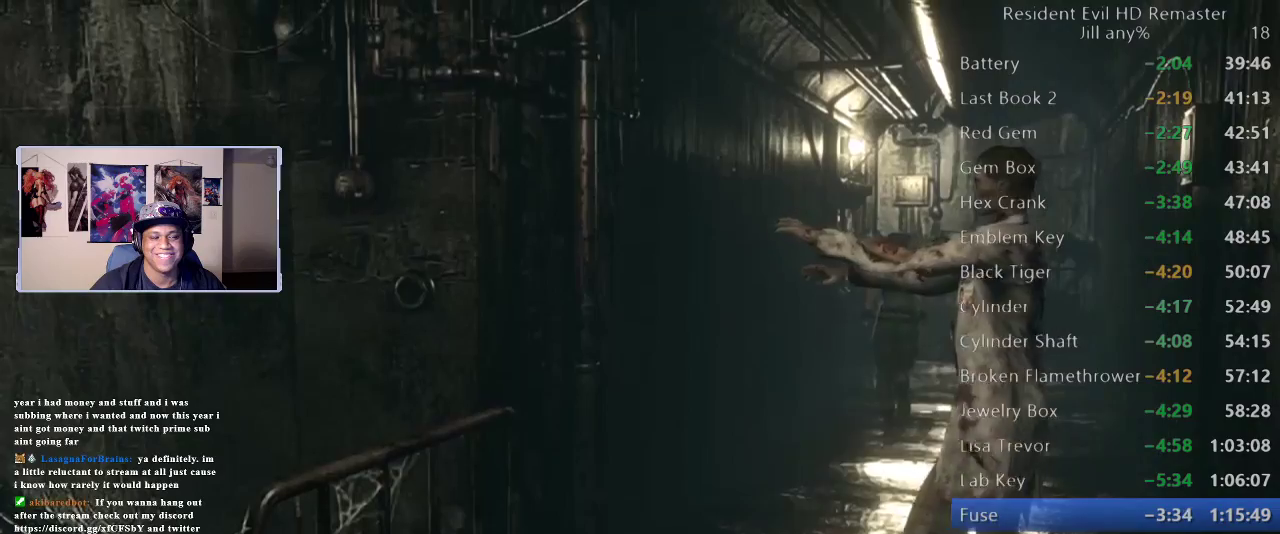
{"buttons": [], "left_stick": "up", "right_stick": "center", "events": []}
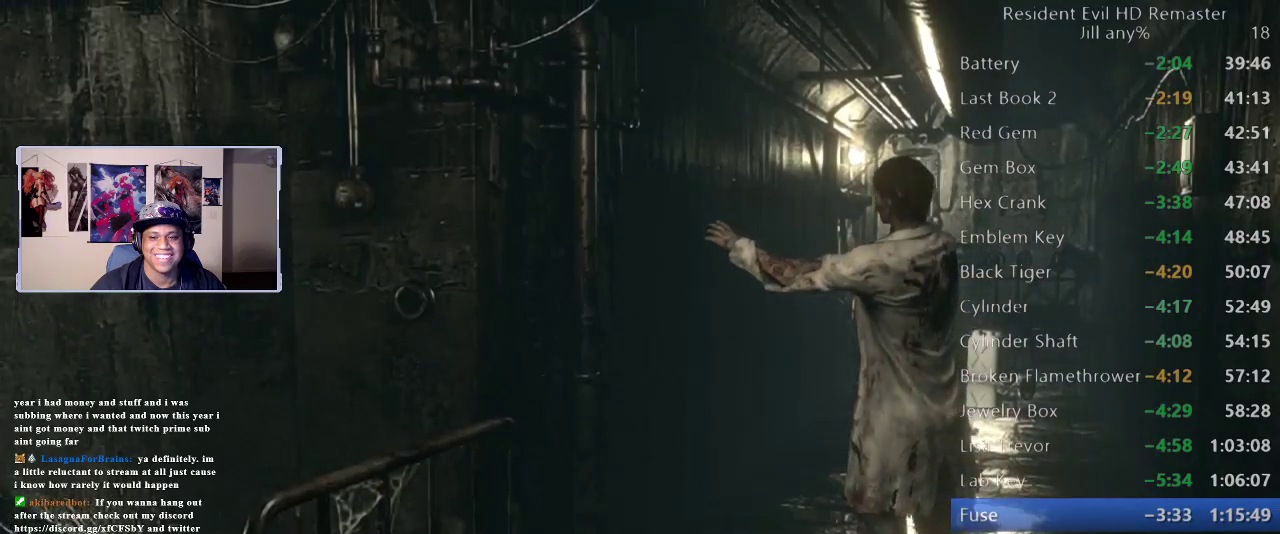
{"buttons": [], "left_stick": "up-left", "right_stick": "center", "events": [[450, "left_stick", "up-left"]]}
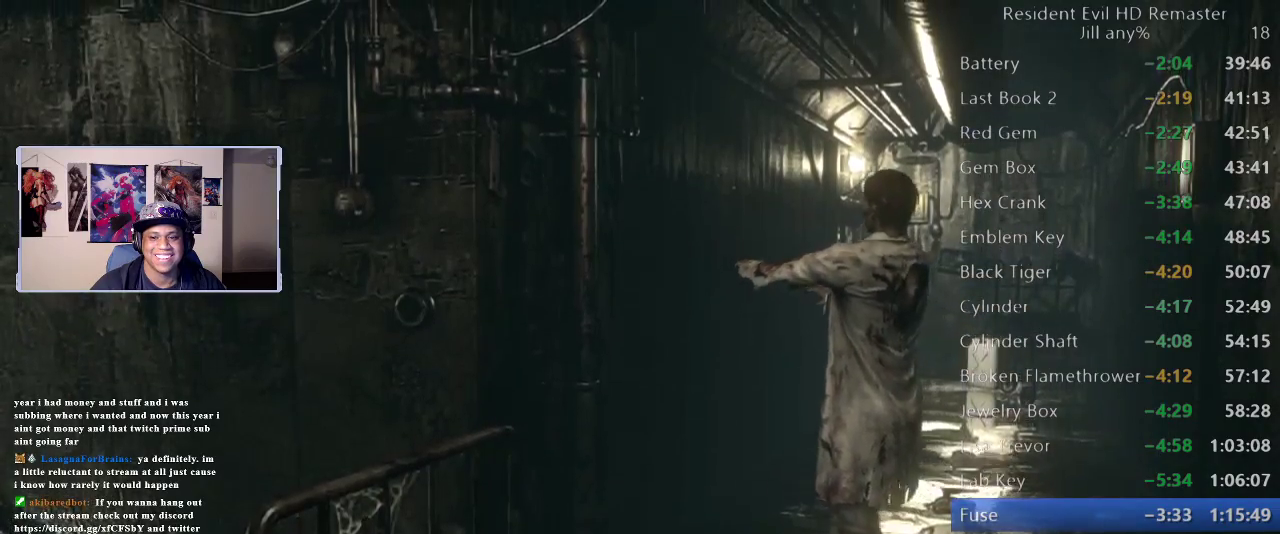
{"buttons": ["A"], "left_stick": "up-left", "right_stick": "center", "events": [[50, "A", "down"], [117, "A", "up"], [217, "A", "down"], [333, "A", "up"], [433, "A", "down"]]}
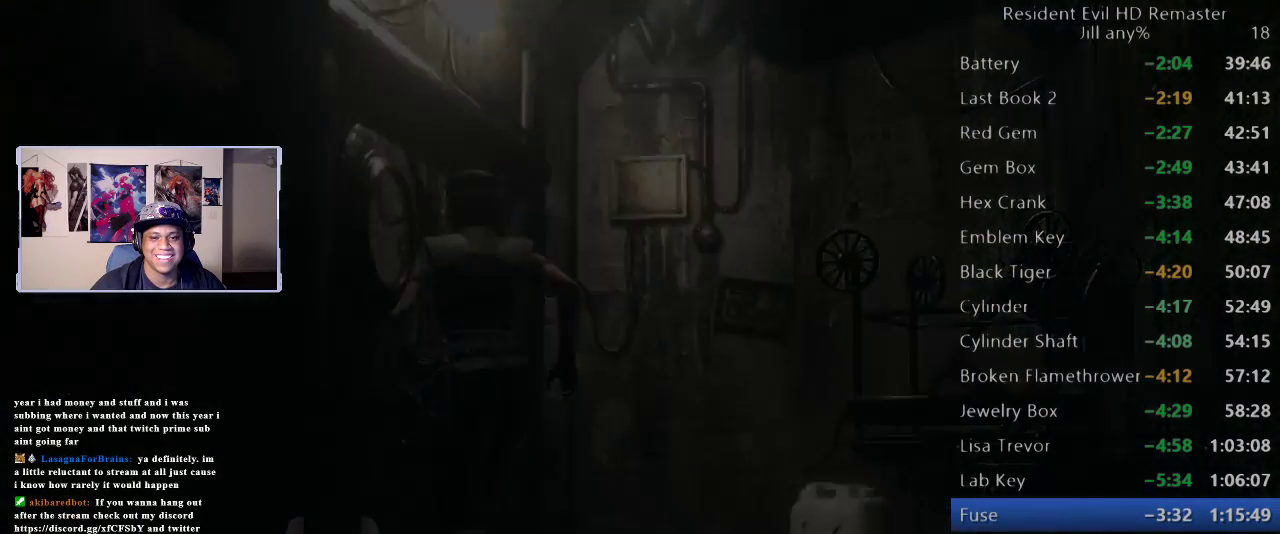
{"buttons": ["A"], "left_stick": "up", "right_stick": "center", "events": [[33, "A", "up"], [133, "A", "down"], [183, "left_stick", "up"], [250, "A", "up"], [317, "A", "down"], [433, "A", "up"], [500, "A", "down"]]}
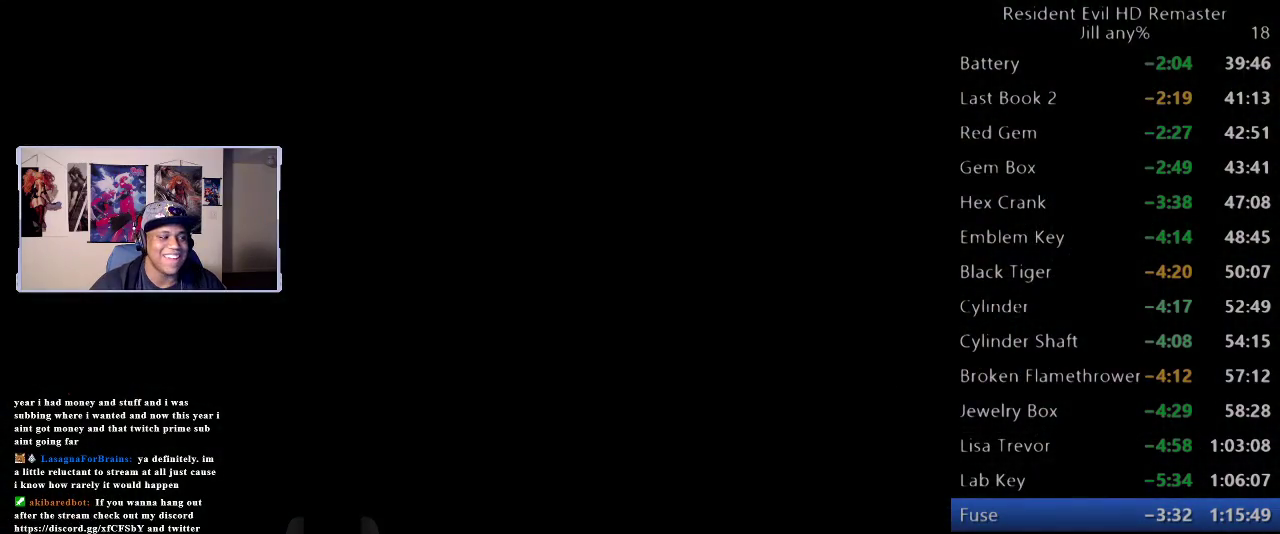
{"buttons": ["A"], "left_stick": "up-left", "right_stick": "center", "events": [[117, "A", "up"], [200, "A", "down"], [283, "A", "up"], [367, "left_stick", "up-left"], [400, "A", "down"]]}
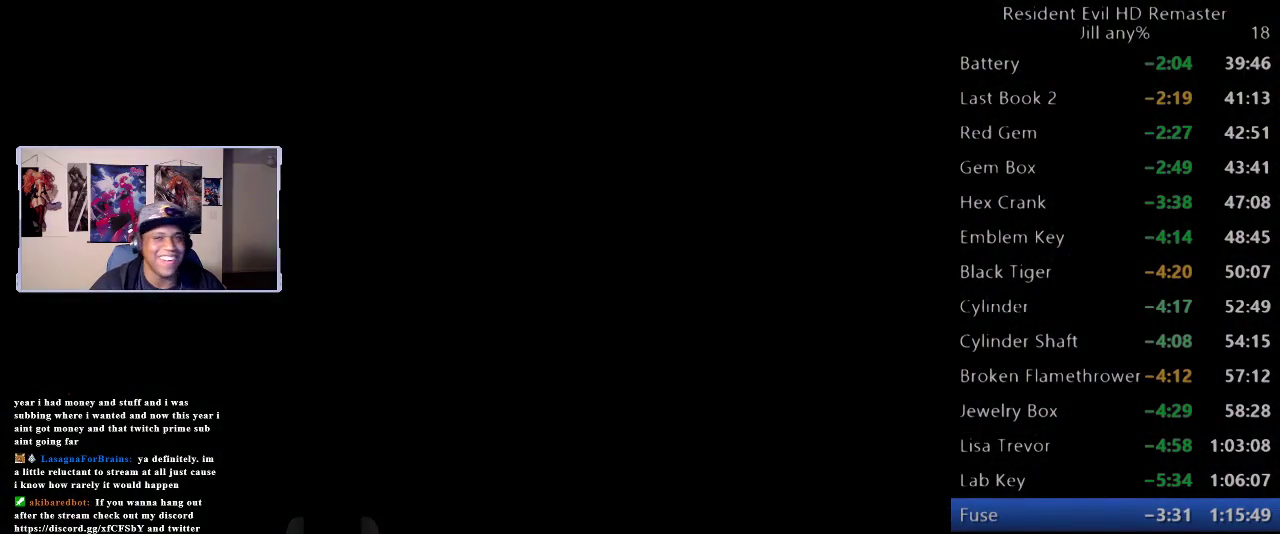
{"buttons": [], "left_stick": "down", "right_stick": "center", "events": [[17, "A", "up"], [100, "A", "down"], [133, "left_stick", "left"], [200, "left_stick", "down"], [217, "A", "up"], [283, "A", "down"], [417, "A", "up"]]}
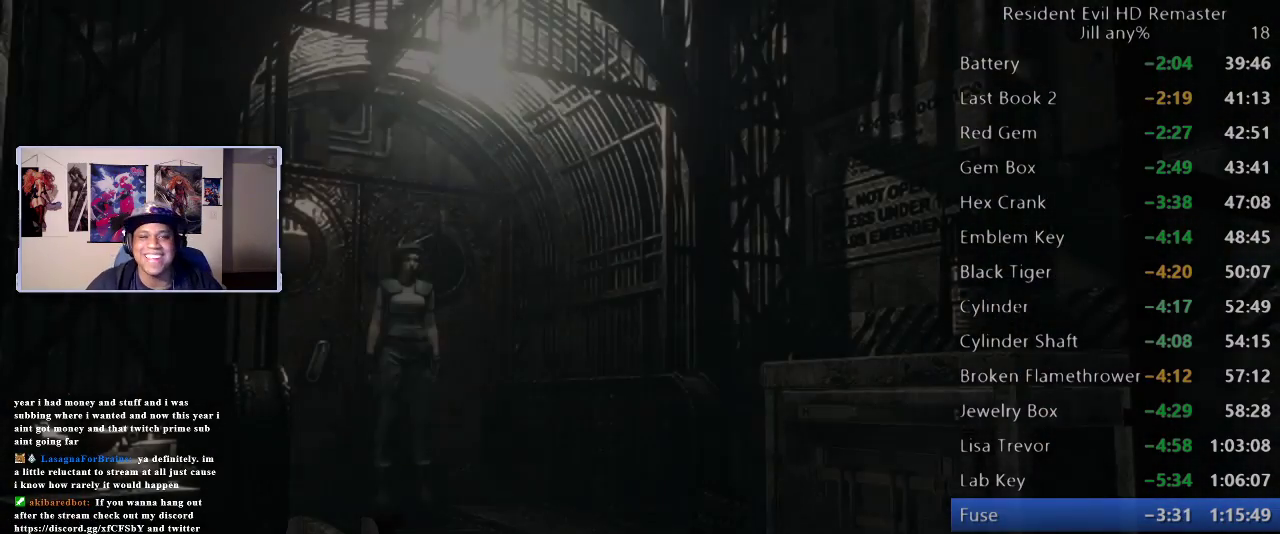
{"buttons": [], "left_stick": "down-right", "right_stick": "center", "events": [[283, "left_stick", "down-right"]]}
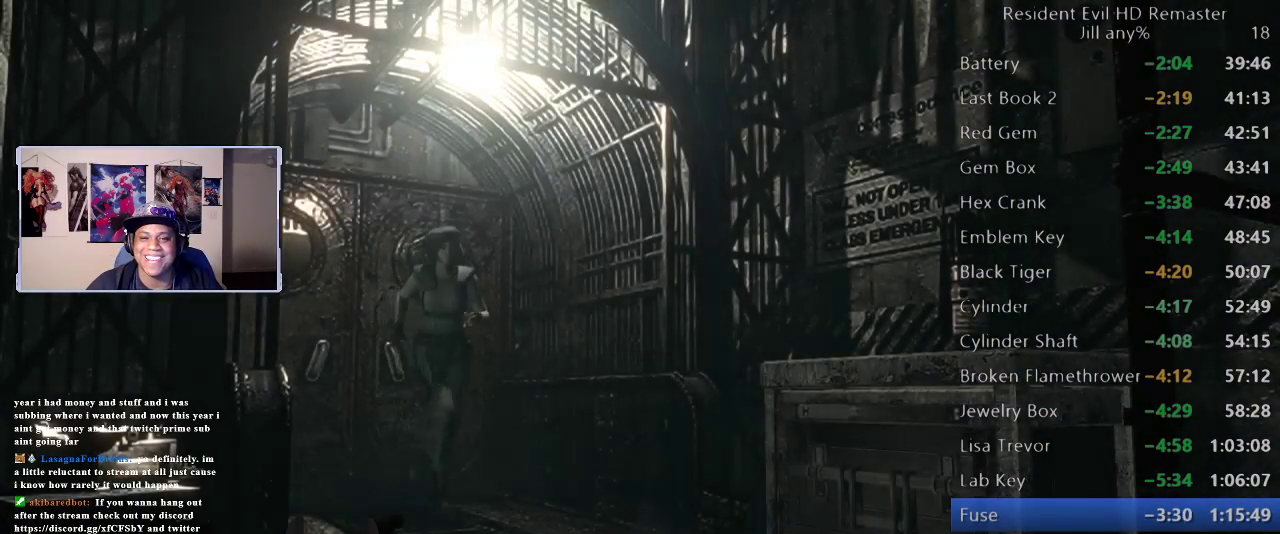
{"buttons": [], "left_stick": "down-right", "right_stick": "center", "events": []}
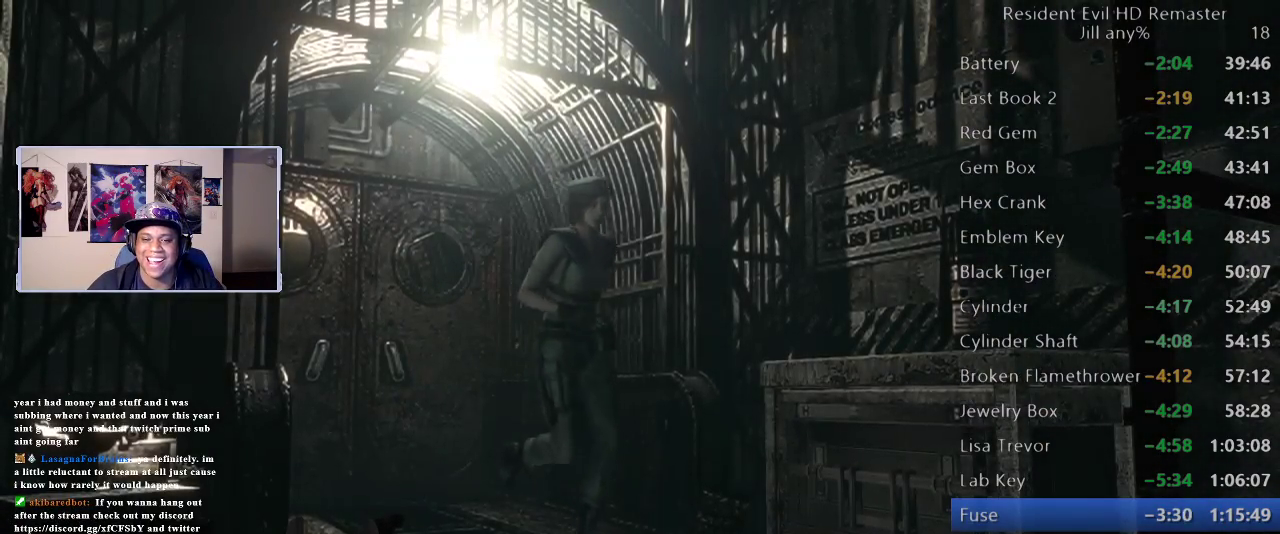
{"buttons": [], "left_stick": "down-right", "right_stick": "center", "events": []}
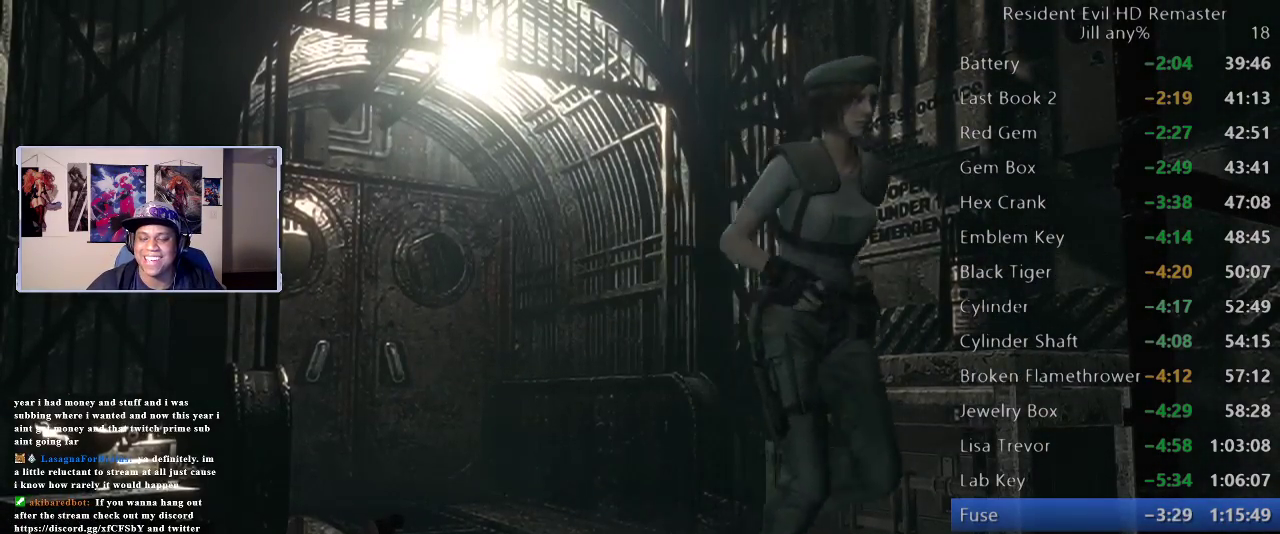
{"buttons": ["A"], "left_stick": "right", "right_stick": "center", "events": [[283, "A", "down"], [417, "A", "up"], [450, "left_stick", "right"], [483, "A", "down"]]}
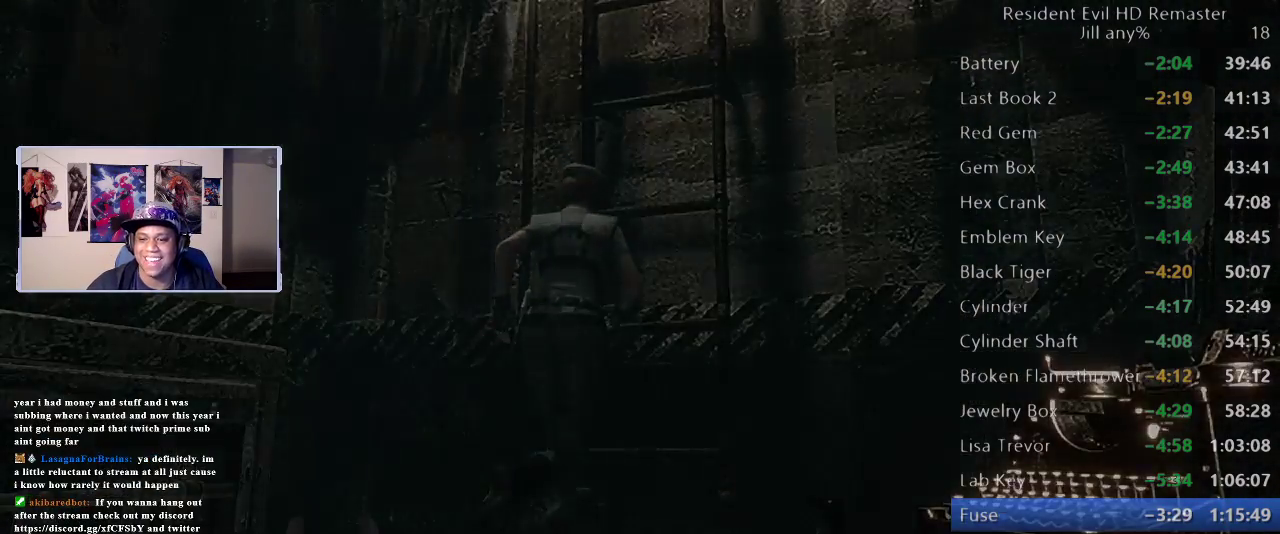
{"buttons": ["A"], "left_stick": "center", "right_stick": "center", "events": [[33, "left_stick", "up-right"], [100, "A", "up"], [200, "A", "down"], [317, "A", "up"], [333, "left_stick", "center"], [400, "A", "down"]]}
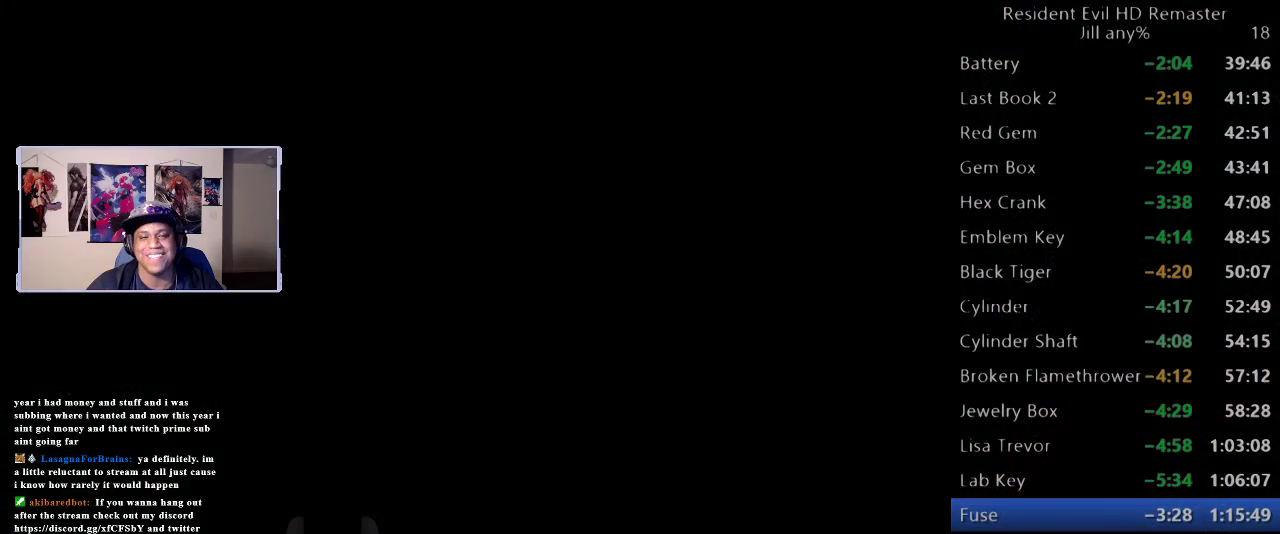
{"buttons": [], "left_stick": "down-right", "right_stick": "center", "events": [[33, "A", "up"], [100, "A", "down"], [167, "left_stick", "down"], [233, "A", "up"], [233, "left_stick", "down-right"], [317, "A", "down"], [433, "A", "up"]]}
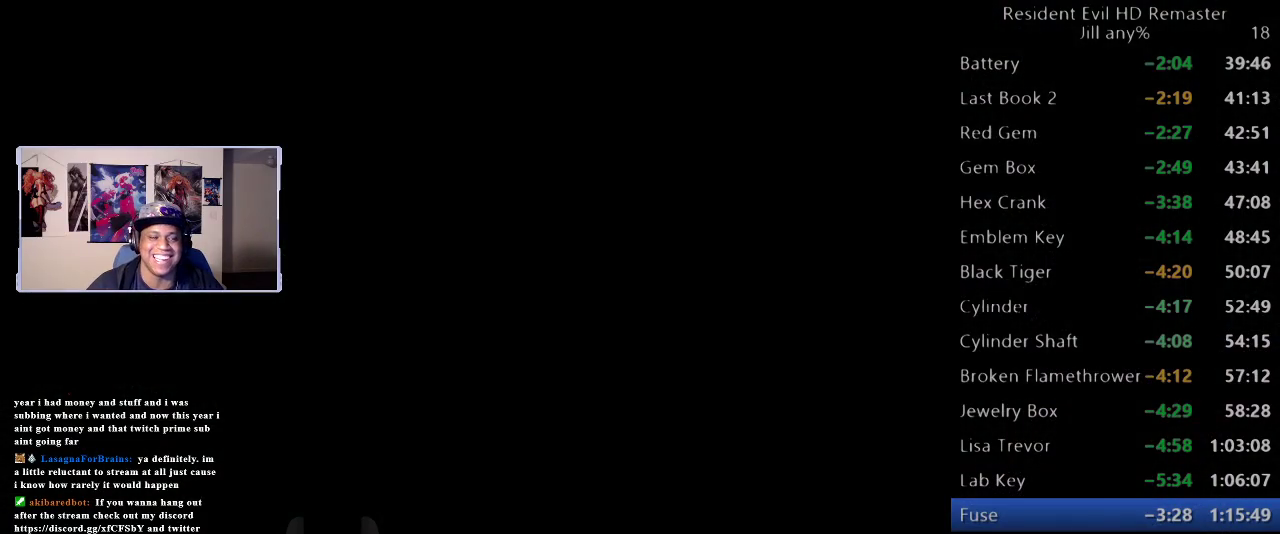
{"buttons": [], "left_stick": "down-right", "right_stick": "center", "events": []}
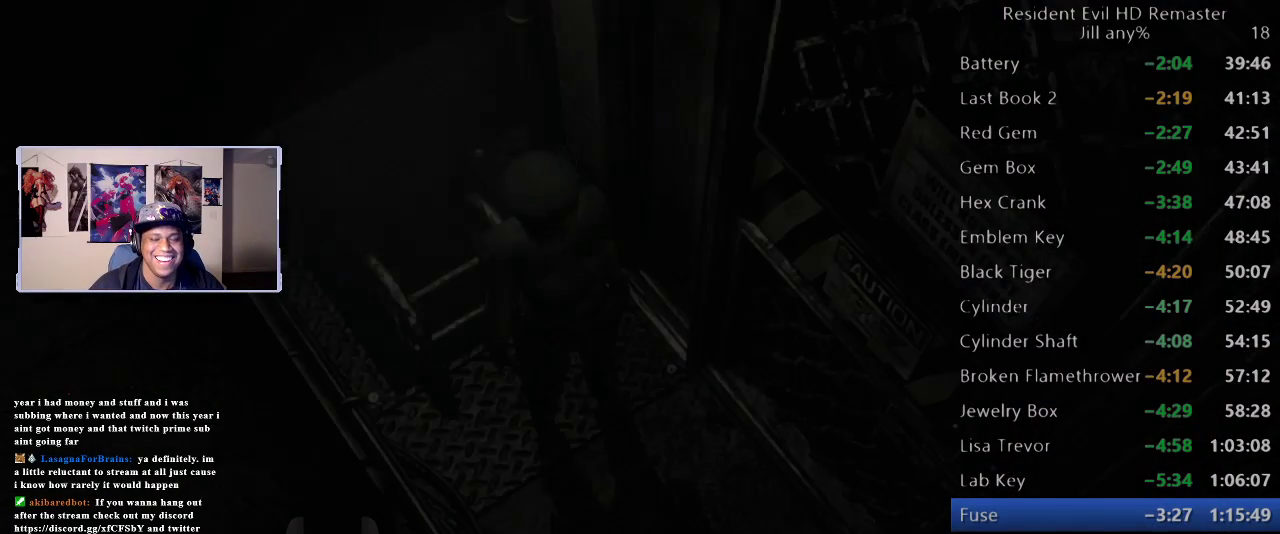
{"buttons": [], "left_stick": "down-right", "right_stick": "center", "events": [[167, "left_stick", "down"], [383, "left_stick", "right"], [433, "left_stick", "down-right"]]}
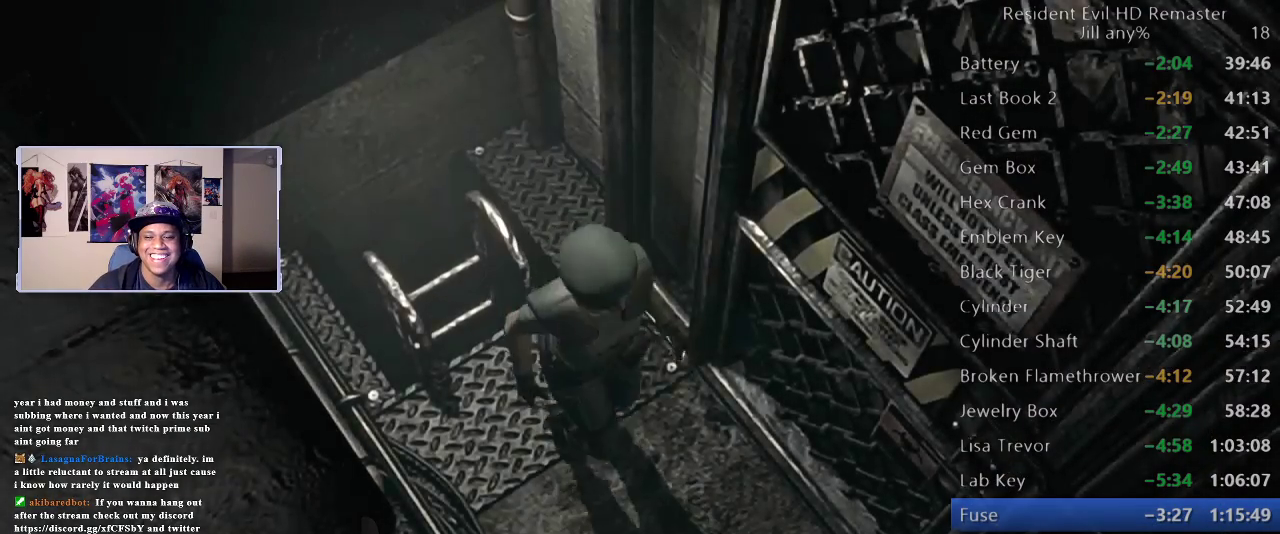
{"buttons": ["A"], "left_stick": "center", "right_stick": "center", "events": [[183, "left_stick", "right"], [283, "A", "down"], [283, "left_stick", "up-right"], [400, "A", "up"], [400, "left_stick", "right"], [467, "A", "down"], [483, "left_stick", "center"]]}
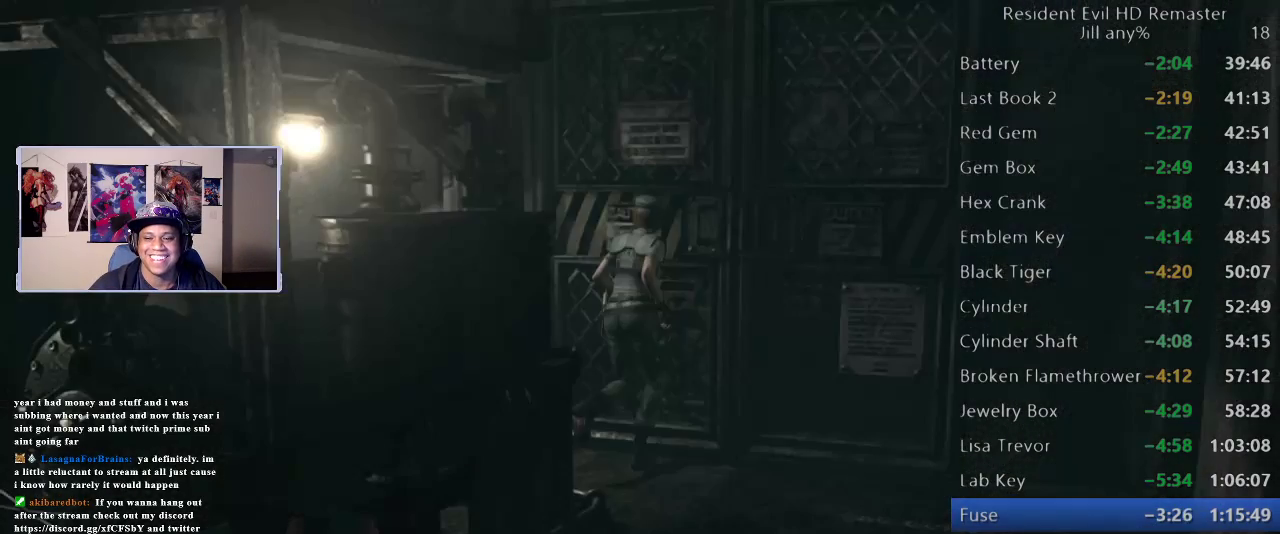
{"buttons": ["A"], "left_stick": "center", "right_stick": "center", "events": [[83, "A", "up"], [150, "A", "down"], [250, "A", "up"], [317, "A", "down"], [417, "A", "up"], [500, "A", "down"]]}
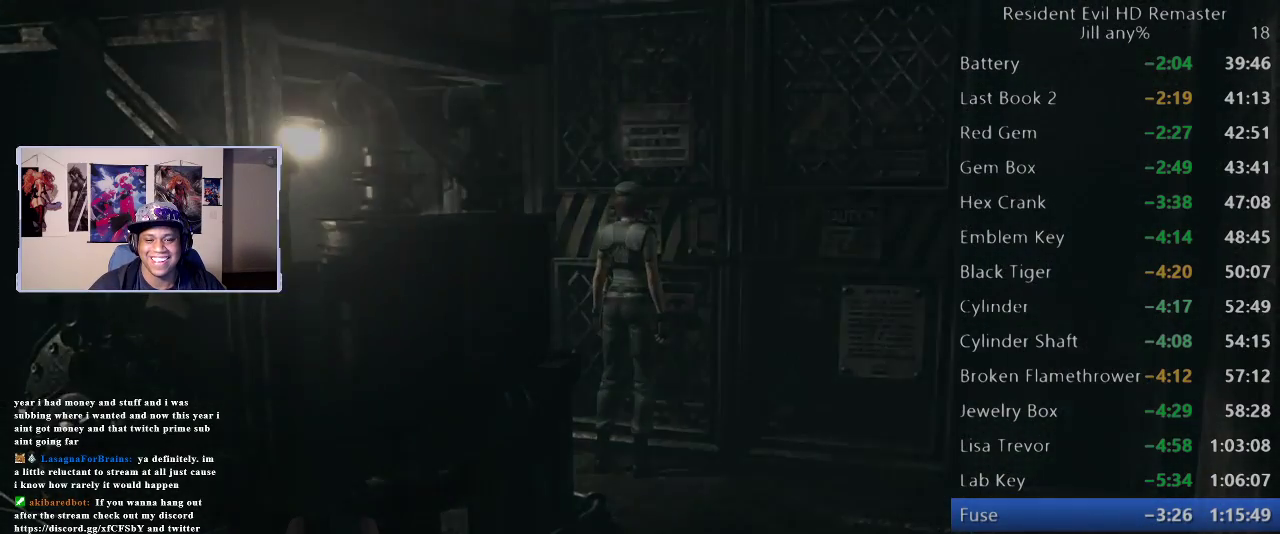
{"buttons": ["A"], "left_stick": "down", "right_stick": "center", "events": [[100, "A", "up"], [167, "A", "down"], [250, "A", "up"], [317, "A", "down"], [400, "A", "up"], [450, "left_stick", "down"], [483, "A", "down"]]}
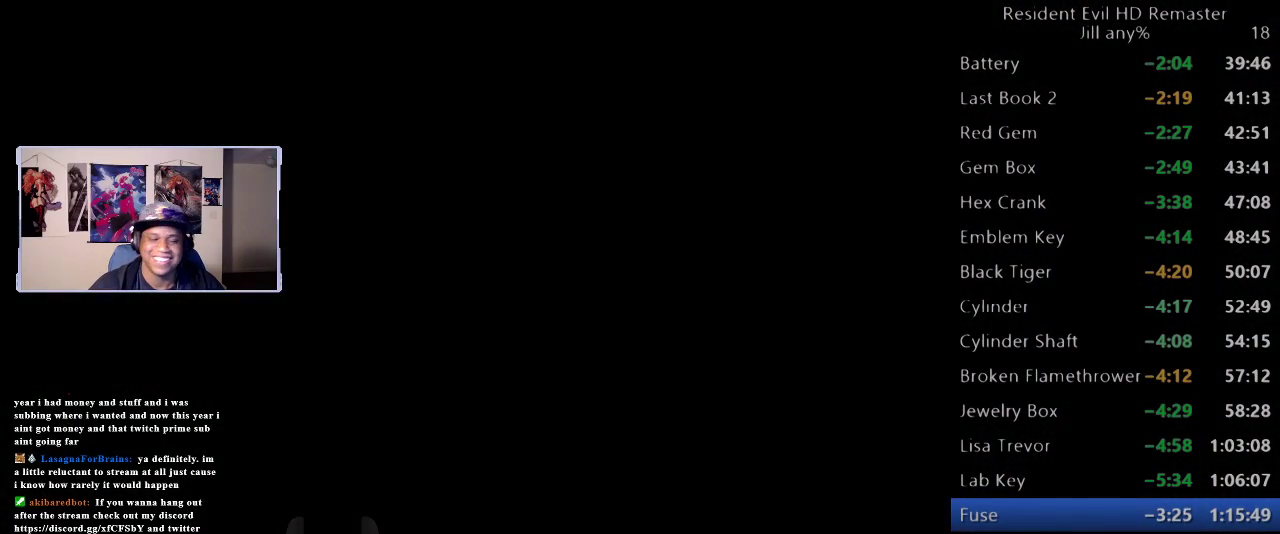
{"buttons": ["A"], "left_stick": "down", "right_stick": "center", "events": [[67, "A", "up"], [150, "A", "down"], [233, "A", "up"], [317, "A", "down"], [417, "A", "up"], [467, "A", "down"]]}
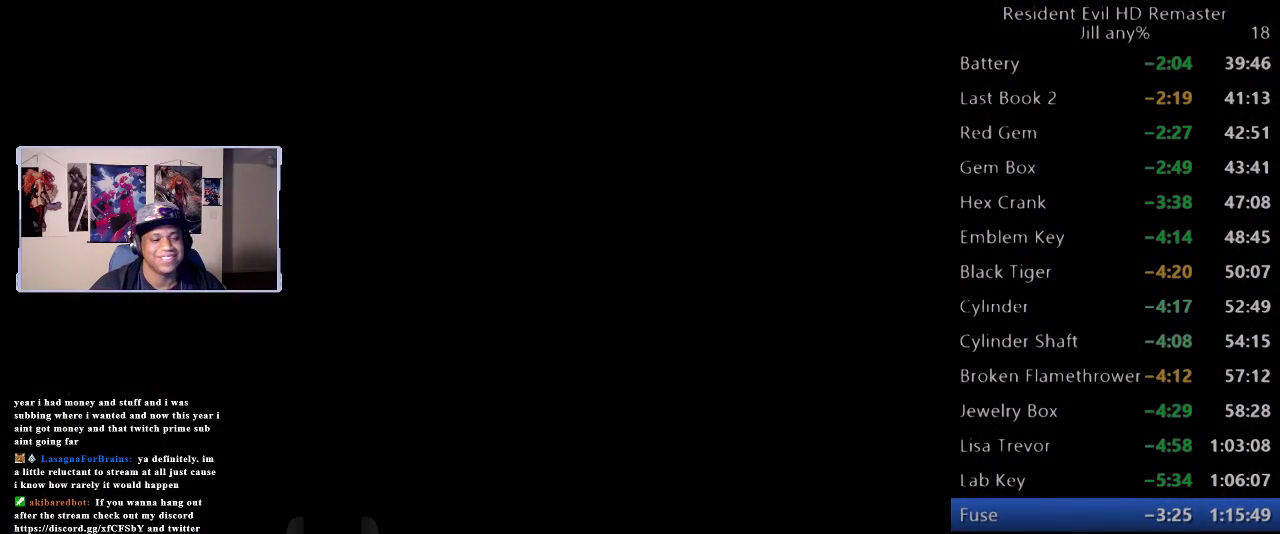
{"buttons": [], "left_stick": "down", "right_stick": "center", "events": [[67, "A", "up"], [150, "A", "down"], [233, "A", "up"], [300, "A", "down"], [367, "A", "up"]]}
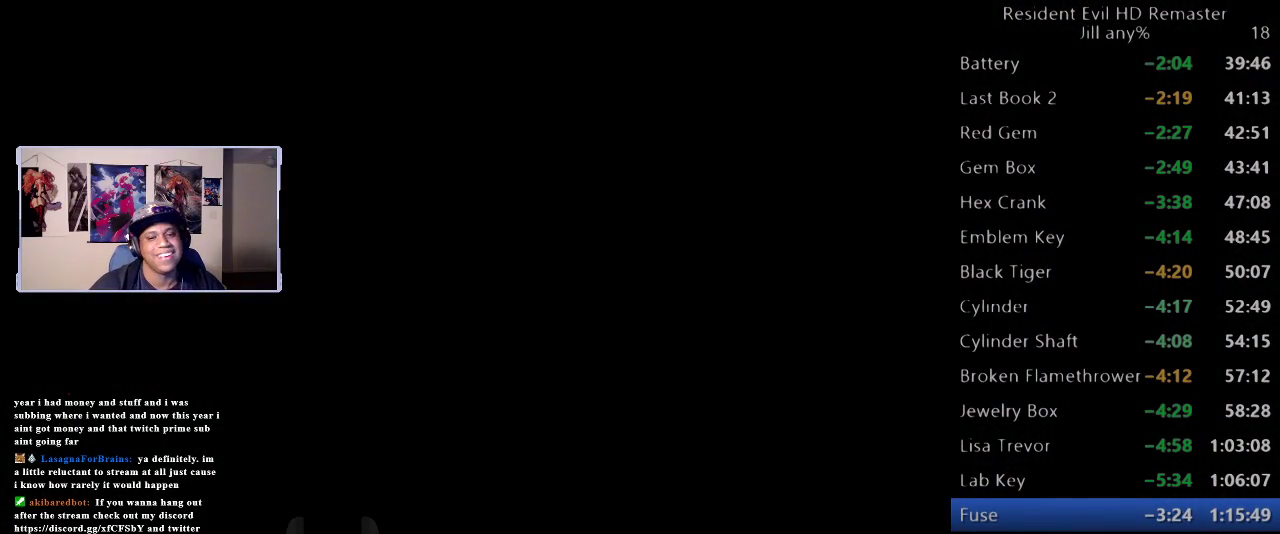
{"buttons": [], "left_stick": "down", "right_stick": "center", "events": []}
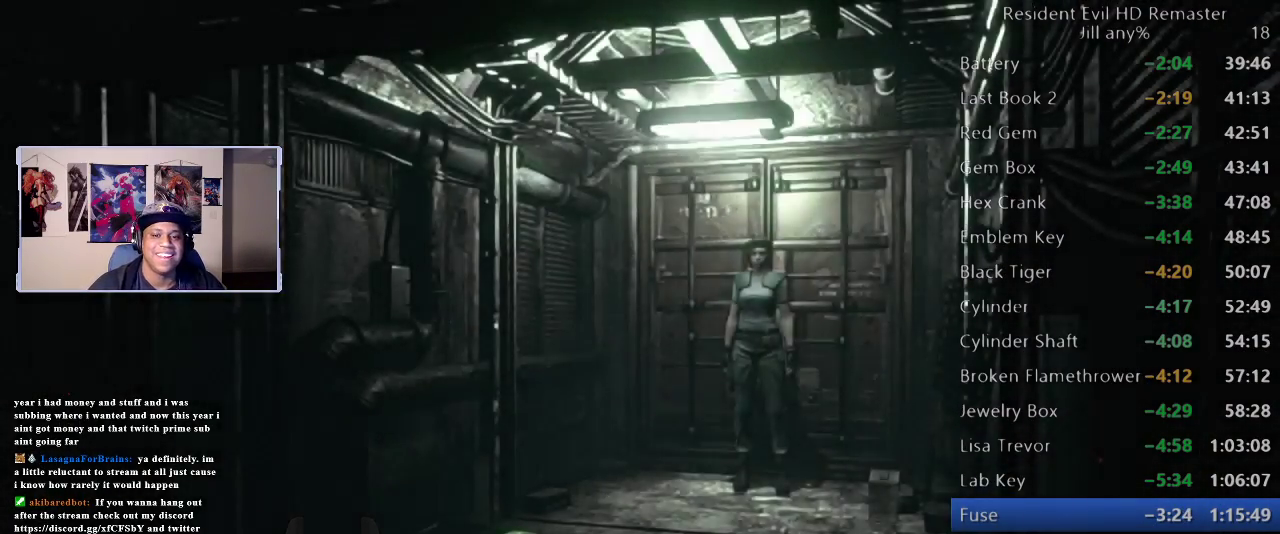
{"buttons": [], "left_stick": "down", "right_stick": "center", "events": []}
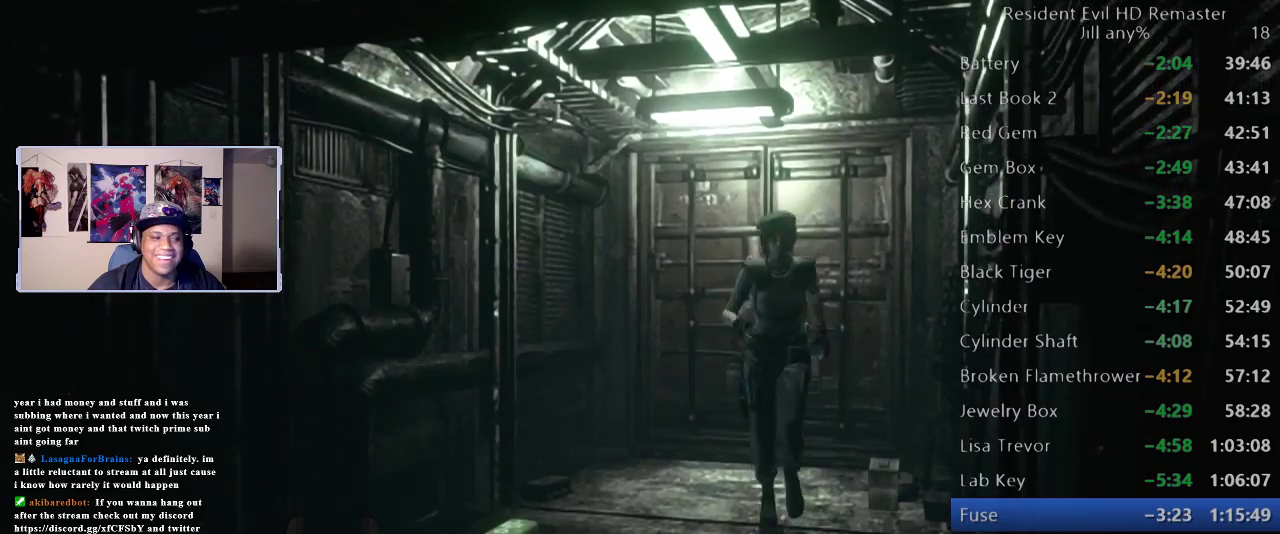
{"buttons": [], "left_stick": "down", "right_stick": "center", "events": []}
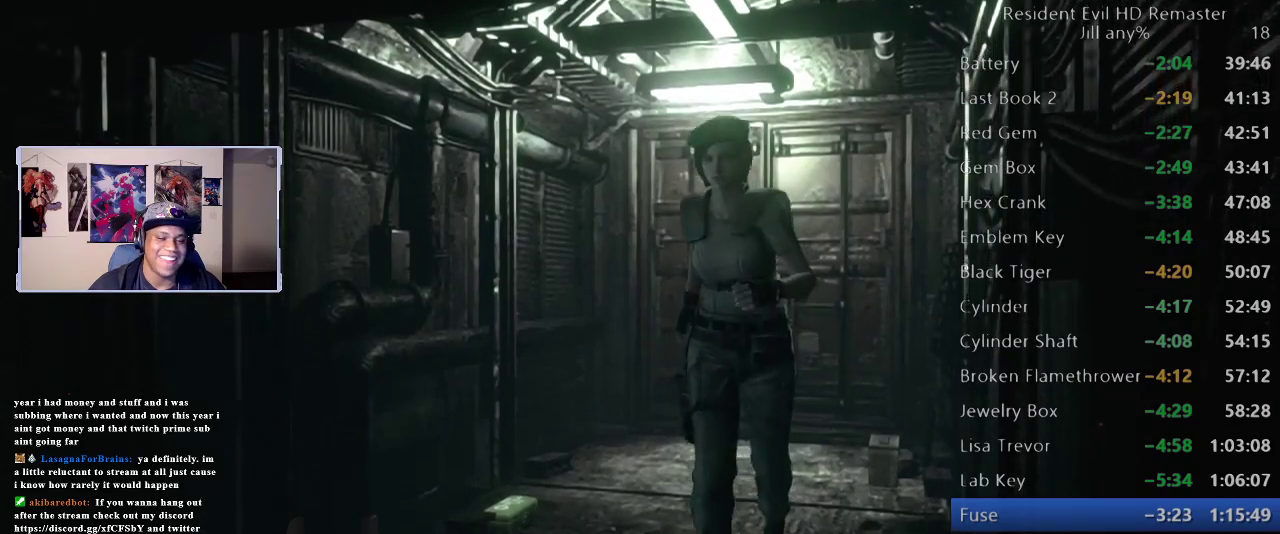
{"buttons": [], "left_stick": "down", "right_stick": "center", "events": []}
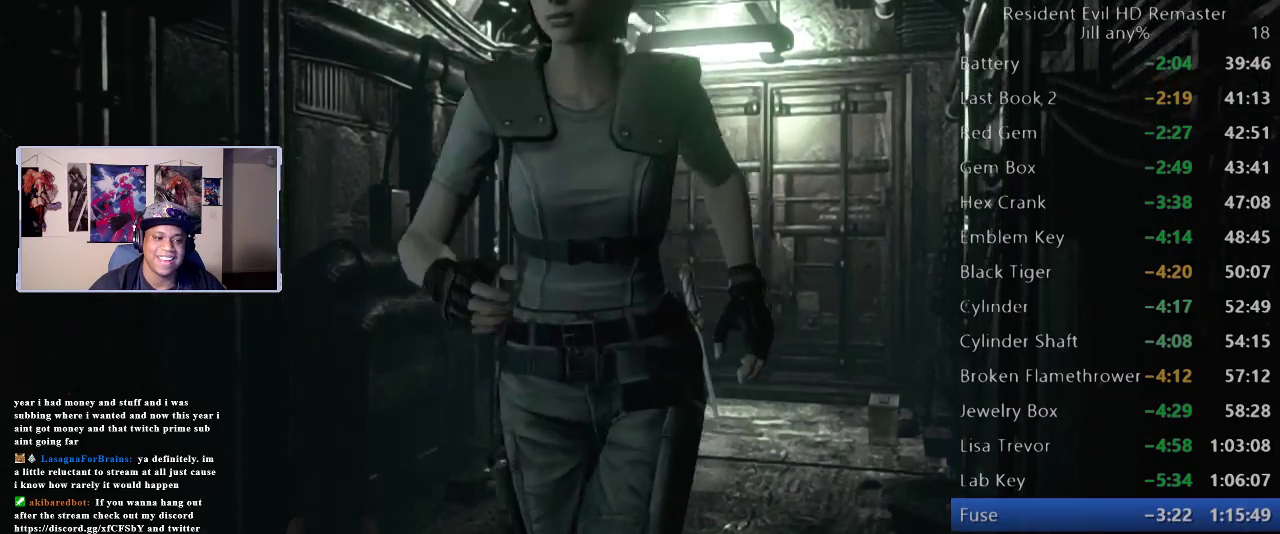
{"buttons": [], "left_stick": "up", "right_stick": "center", "events": [[417, "left_stick", "up"]]}
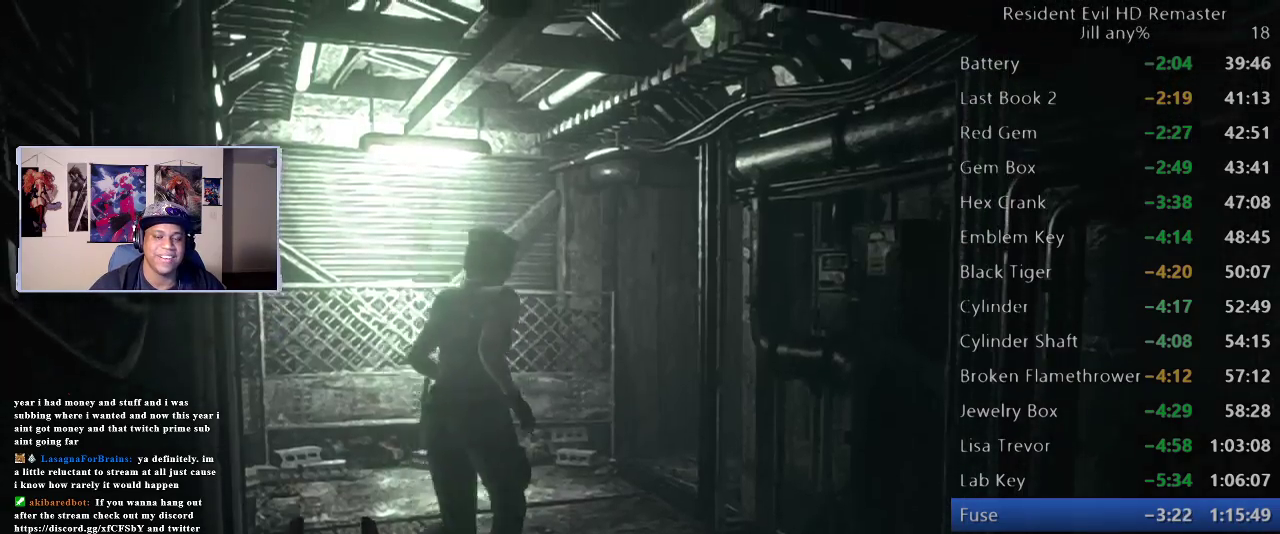
{"buttons": [], "left_stick": "up", "right_stick": "center", "events": []}
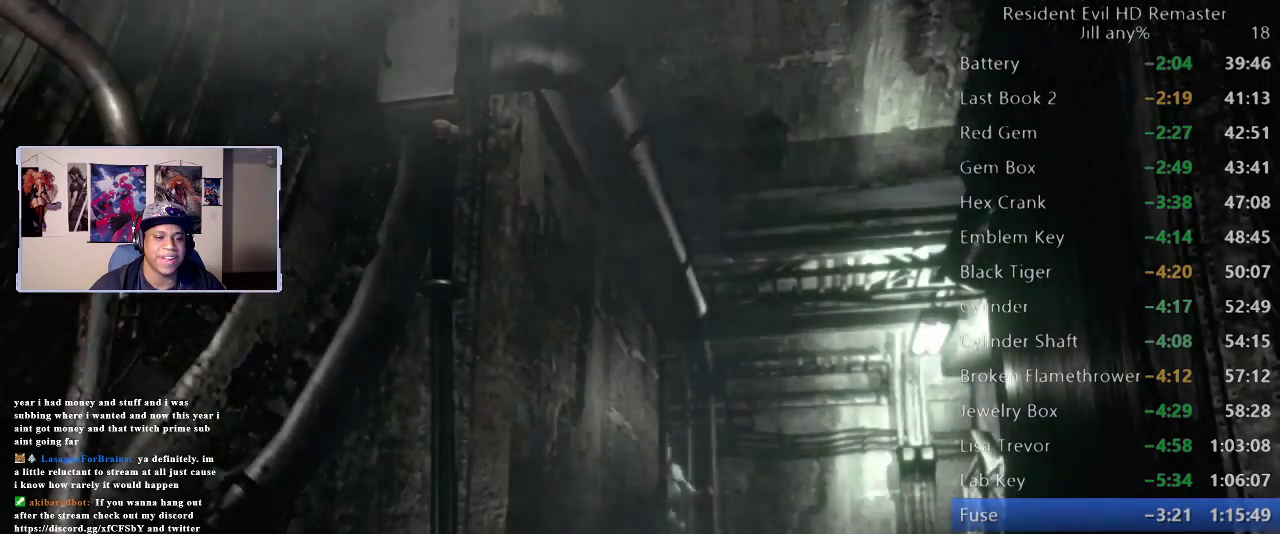
{"buttons": [], "left_stick": "center", "right_stick": "center", "events": [[67, "START", "down"], [100, "left_stick", "center"], [183, "START", "up"]]}